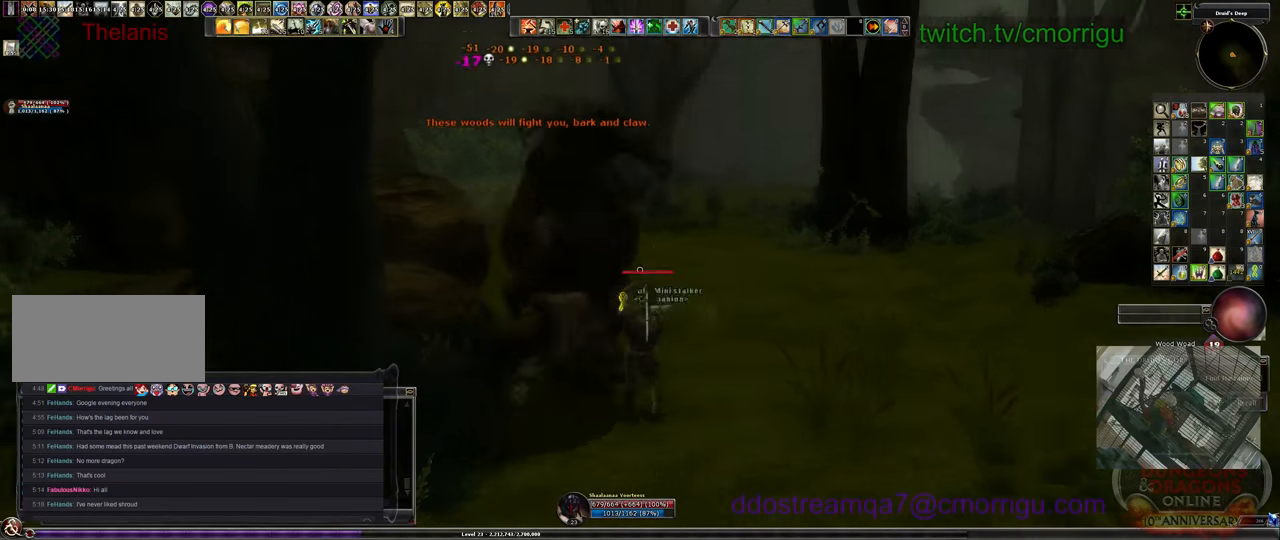
Gameplay with keyboard; each line is a JSON object with the keys held at the frame after it. "events" lists presses ("down") and releases ("up") of ".", "/", "0", "1", "2", "3", "4", "5", "6", "7", "8", "9", "a", "b", "backslash", "backspace", "c", "caps_lock", "comma", "ctrl_l", "ctrl_r", "d", "e", "equals", "escape", "f", "f1", "f10", "f11", "f12", "f2", "f3", "f4", "f5", "f6", "f7", "f8", "f9", "g", "h", "i", "j", "k", "l", "lbracket", "m", "minus", "n", "o", "p", "q", "quote", "r", "rbracket", "return", "s", "semicolon", "shift_l", "shift_r", "space", "t", "tab", "tilde", "u", "v", "w", "x", "y" and "z" between this image and that frame as [ms after this image, input, new state], when the widget could be followed in between. No other keys are recorded. Mouse input is not recorded.
{"keys": ["d", "w"], "events": [[167, "d", "down"], [200, "w", "down"]]}
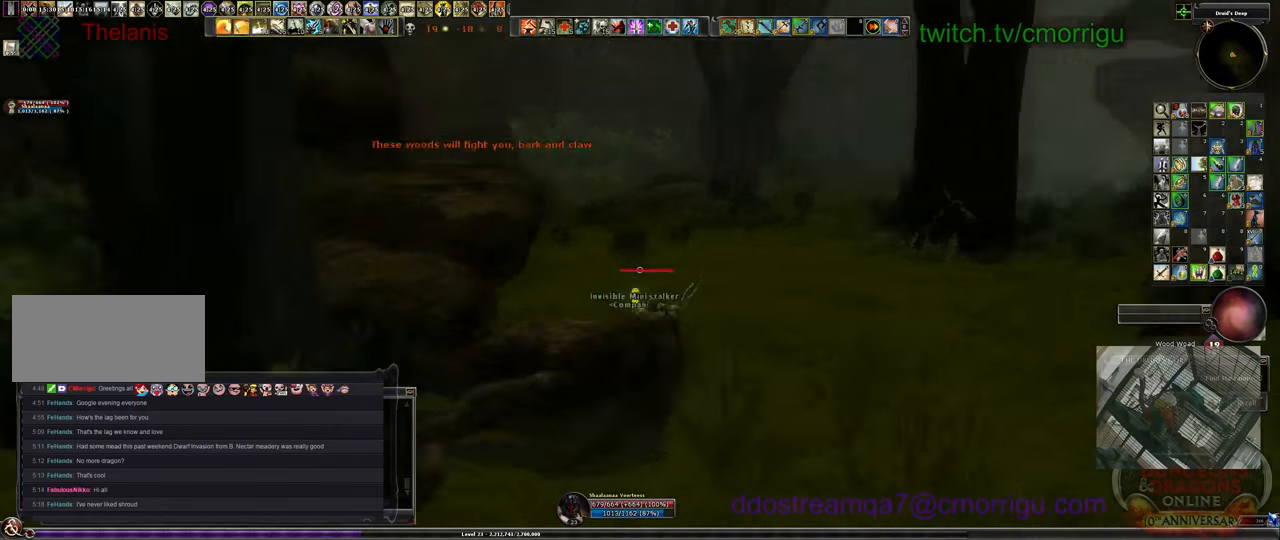
{"keys": ["w"], "events": [[67, "d", "up"]]}
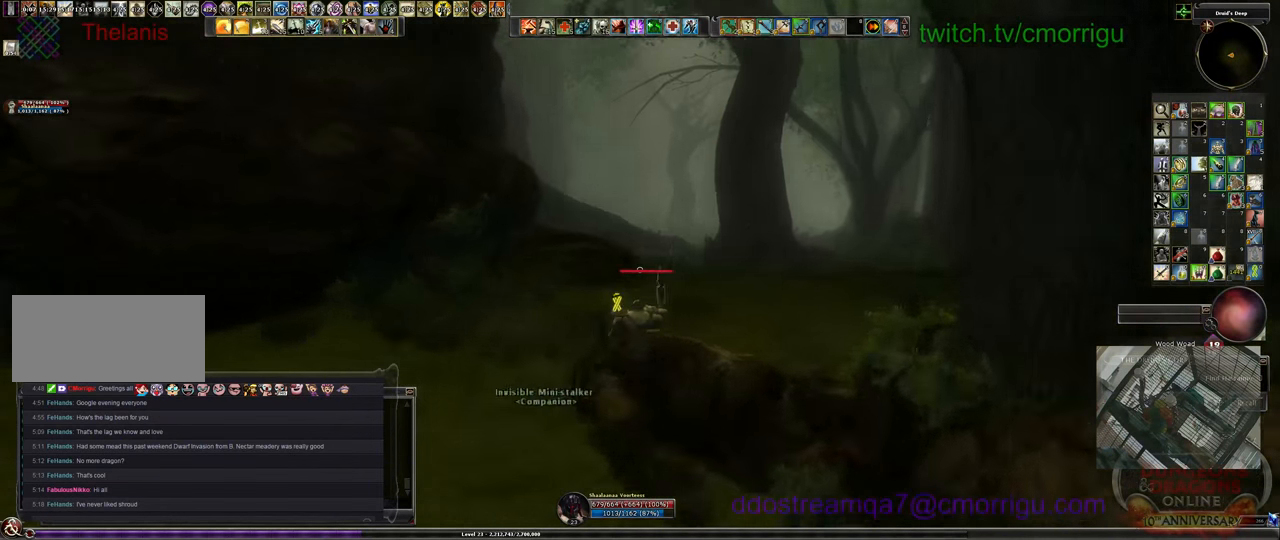
{"keys": ["w"], "events": []}
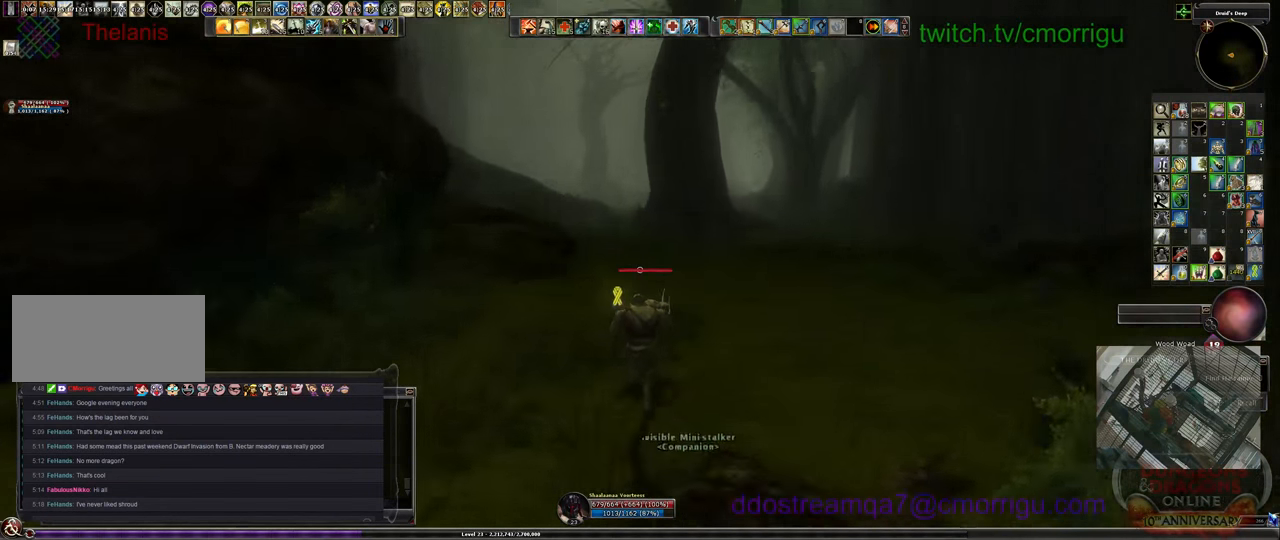
{"keys": ["w"], "events": []}
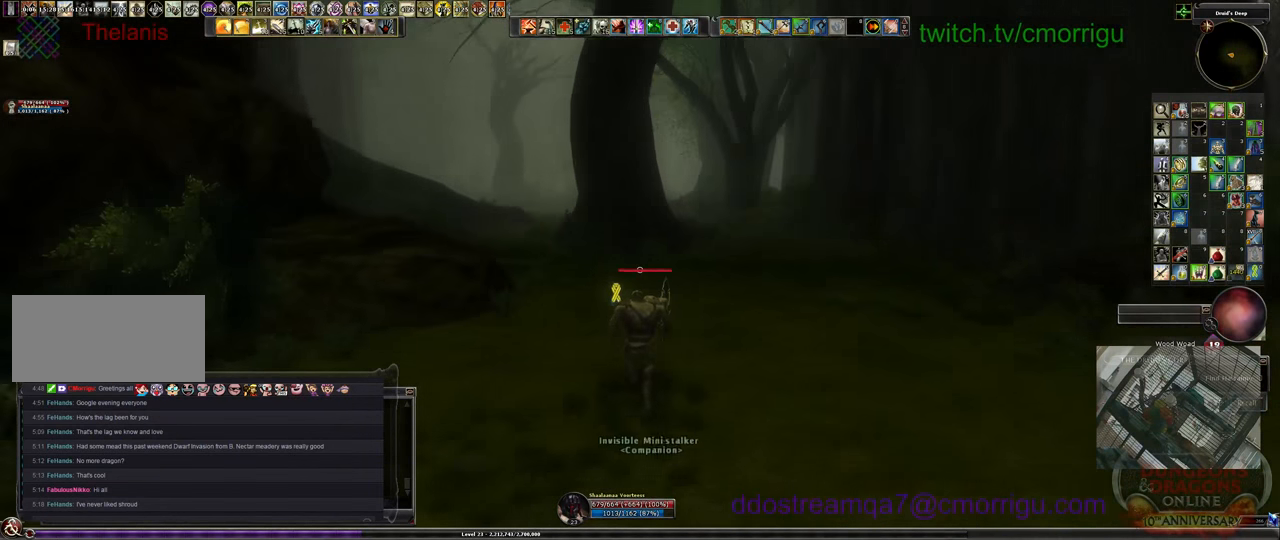
{"keys": ["w"], "events": []}
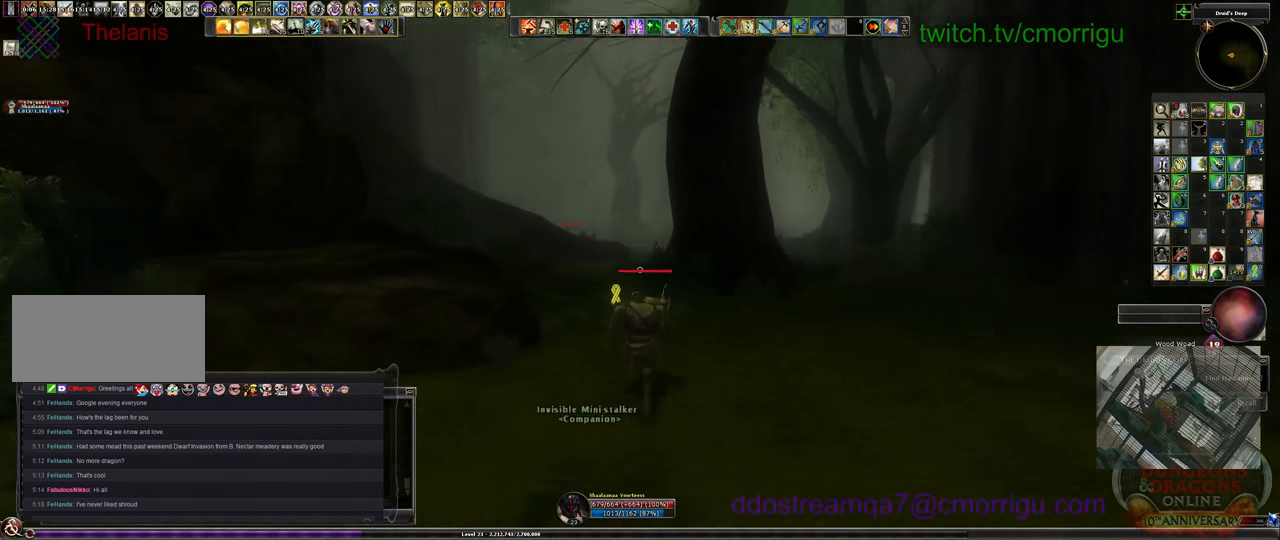
{"keys": ["w"], "events": []}
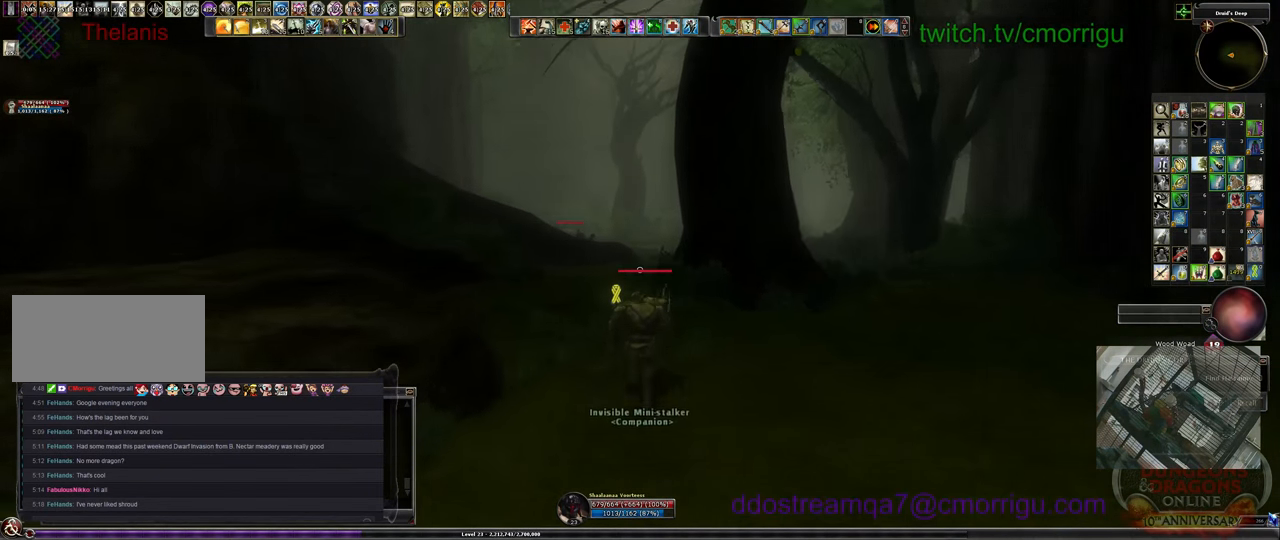
{"keys": ["w"], "events": []}
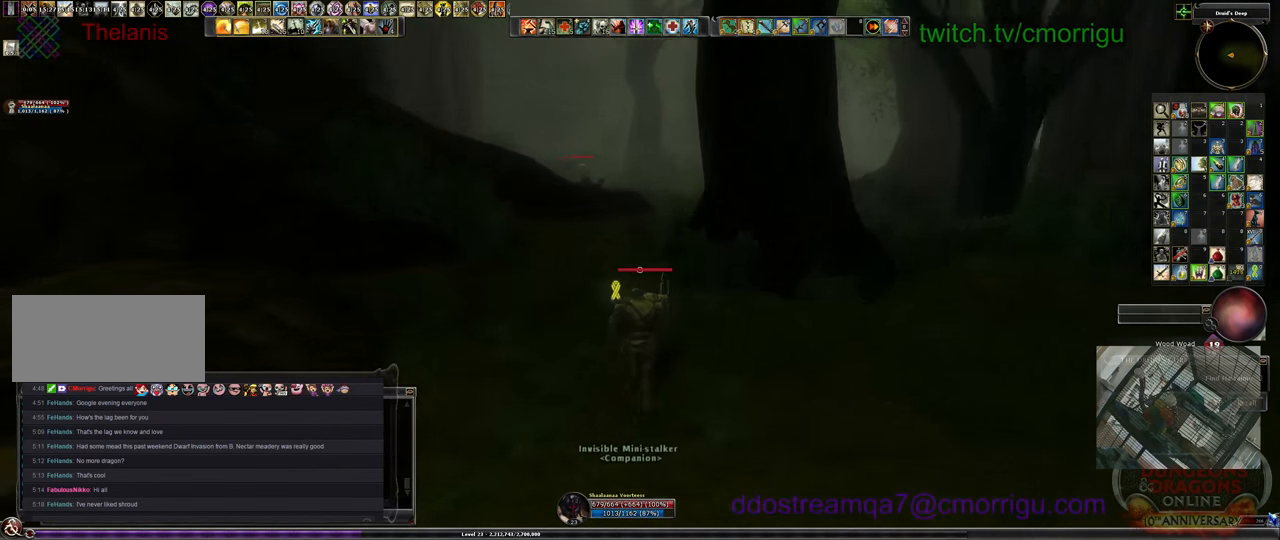
{"keys": ["w"], "events": []}
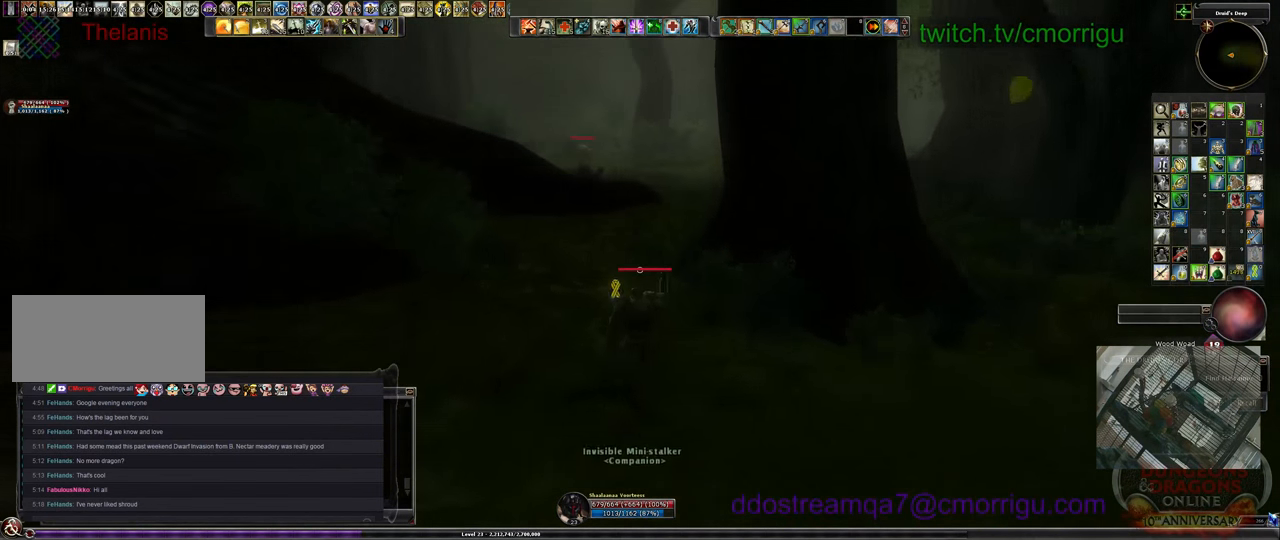
{"keys": ["w"], "events": [[100, "space", "down"], [200, "space", "up"]]}
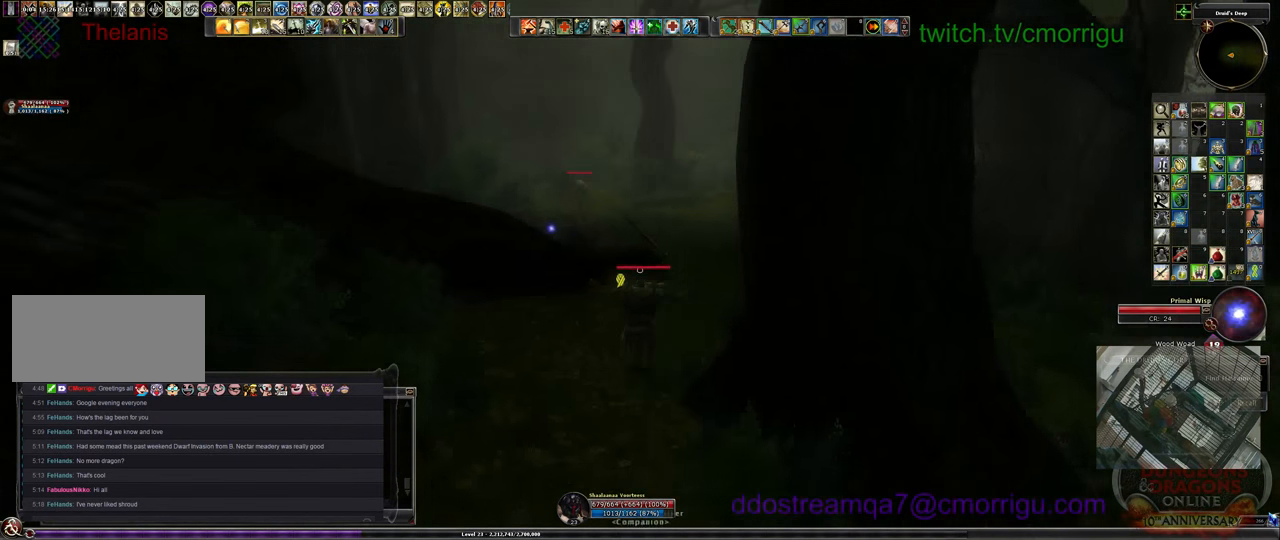
{"keys": ["w"], "events": []}
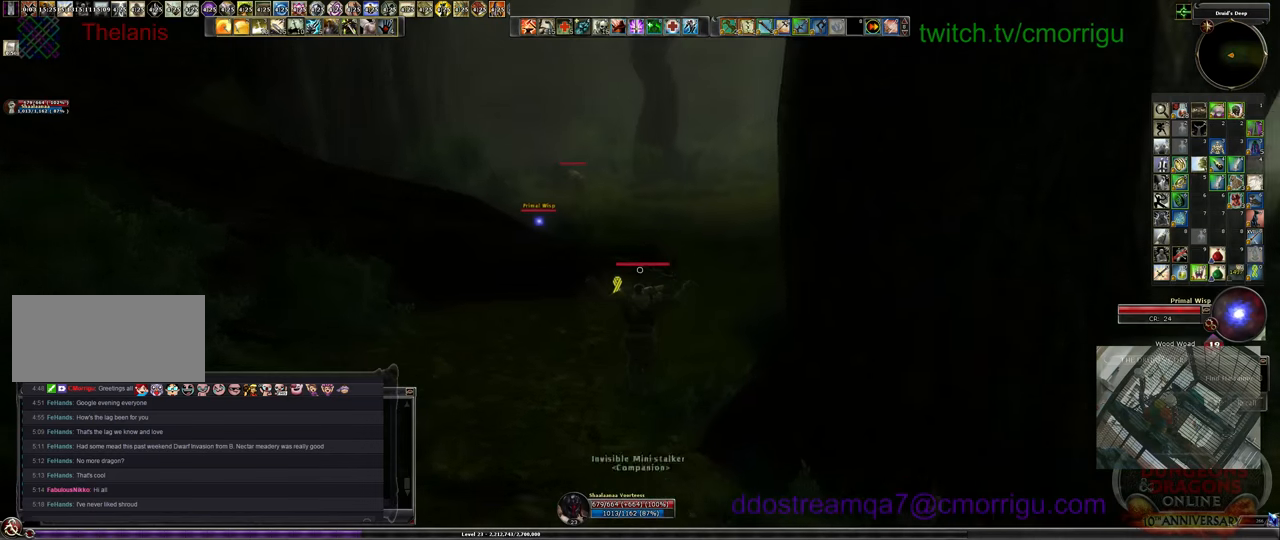
{"keys": ["w"], "events": []}
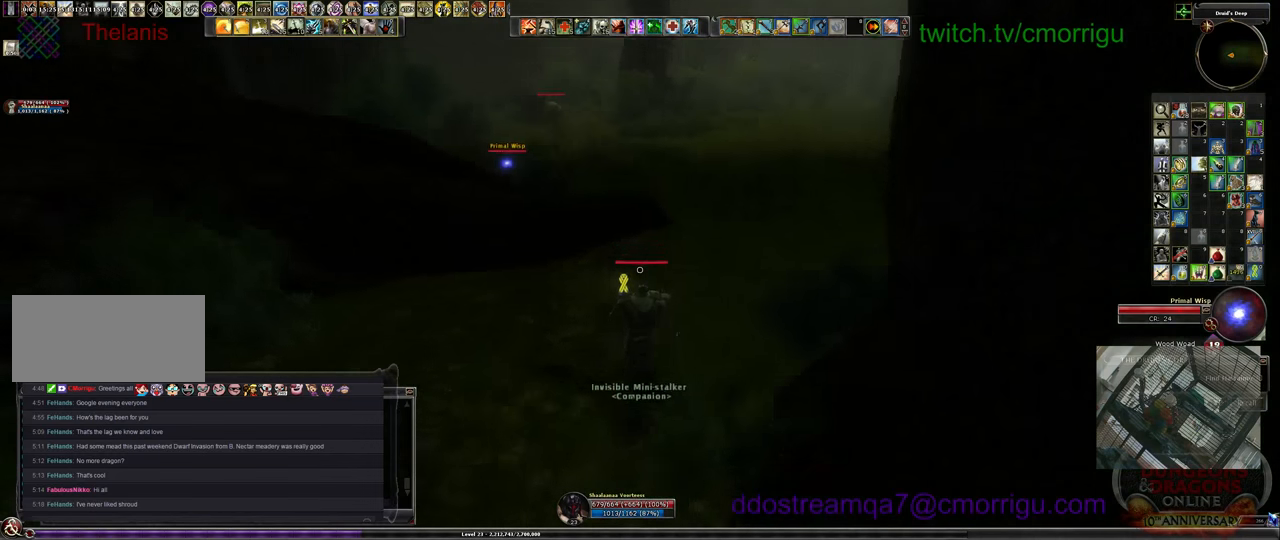
{"keys": ["w"], "events": []}
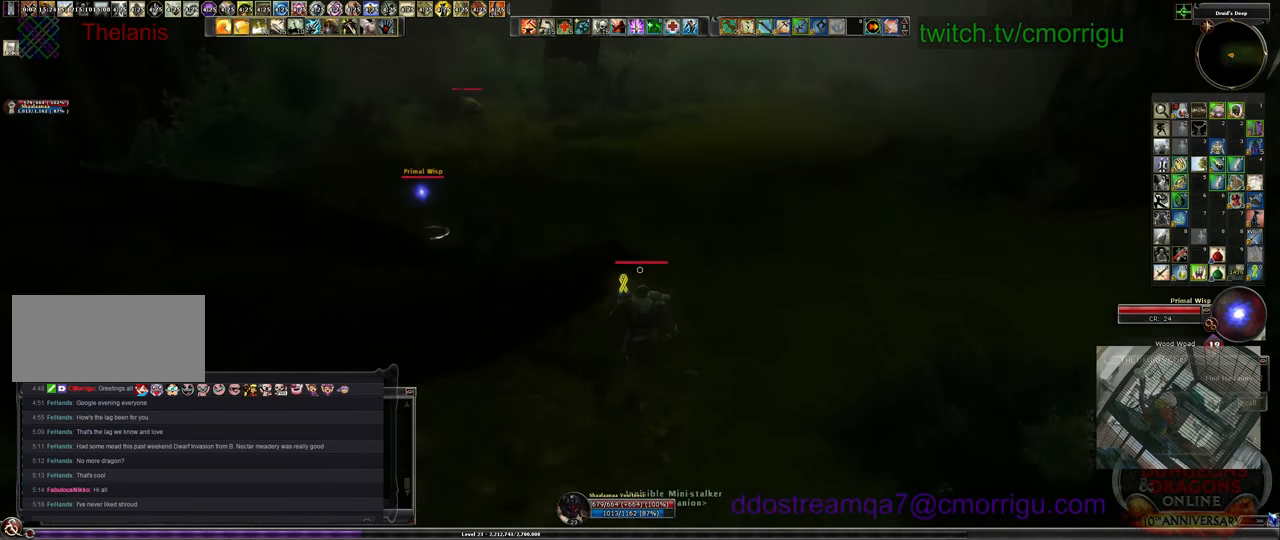
{"keys": ["w"], "events": [[133, "space", "down"], [300, "space", "up"]]}
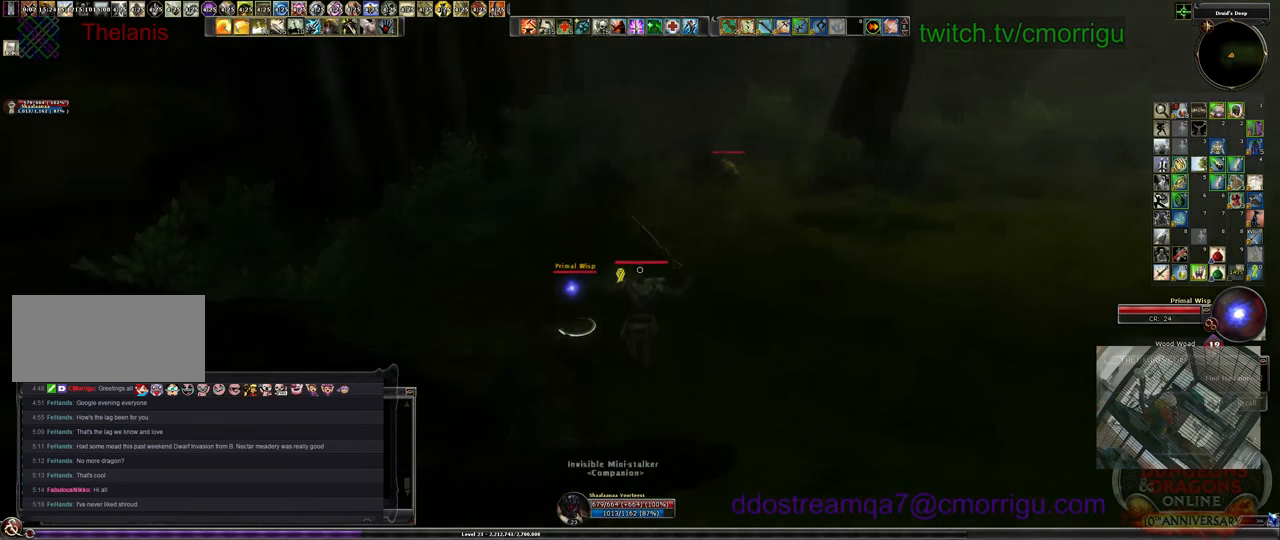
{"keys": ["w"], "events": []}
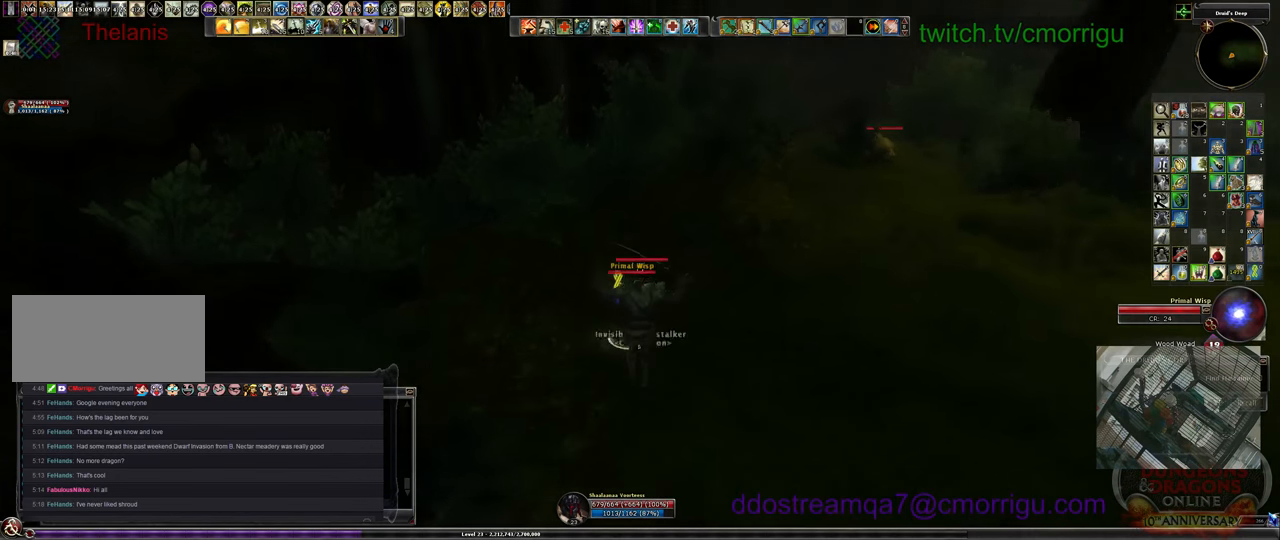
{"keys": [], "events": [[266, "w", "up"]]}
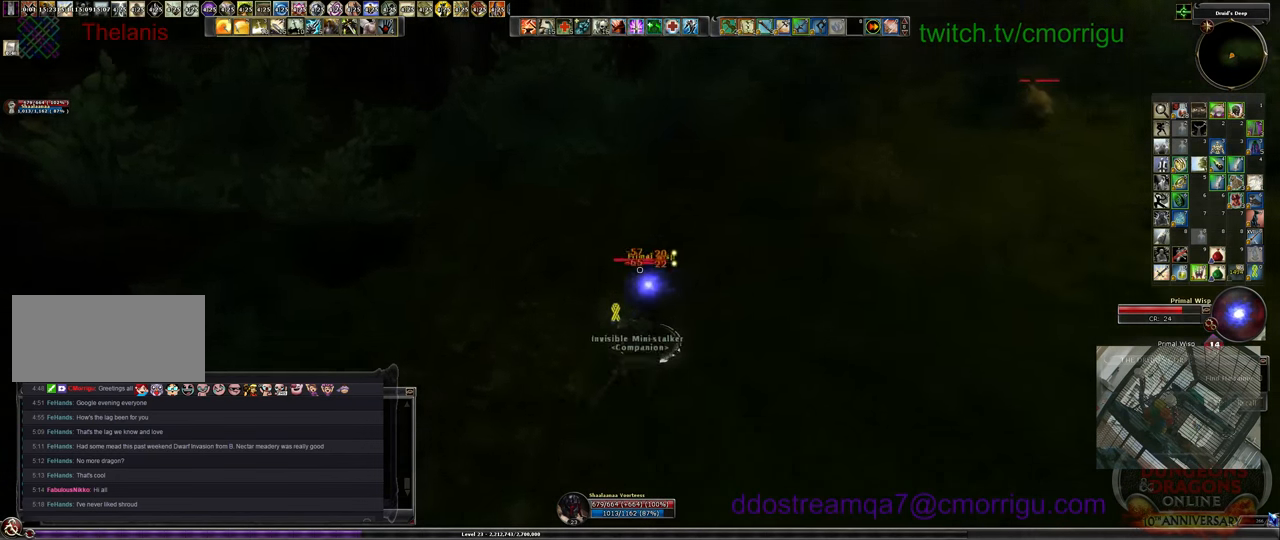
{"keys": ["1"], "events": [[400, "1", "down"]]}
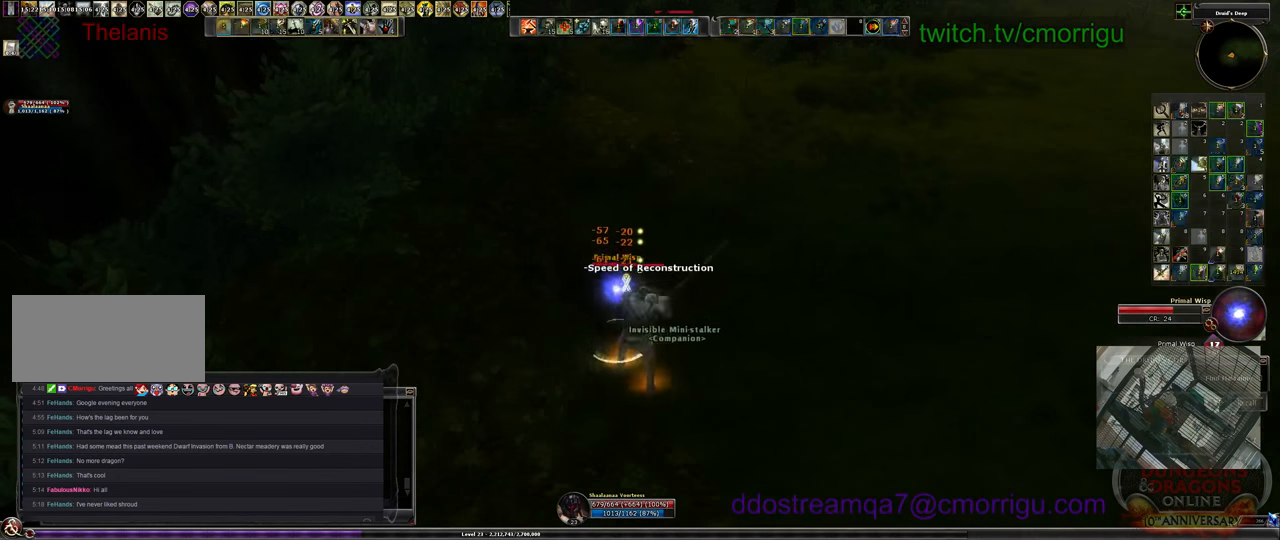
{"keys": [], "events": [[133, "1", "up"]]}
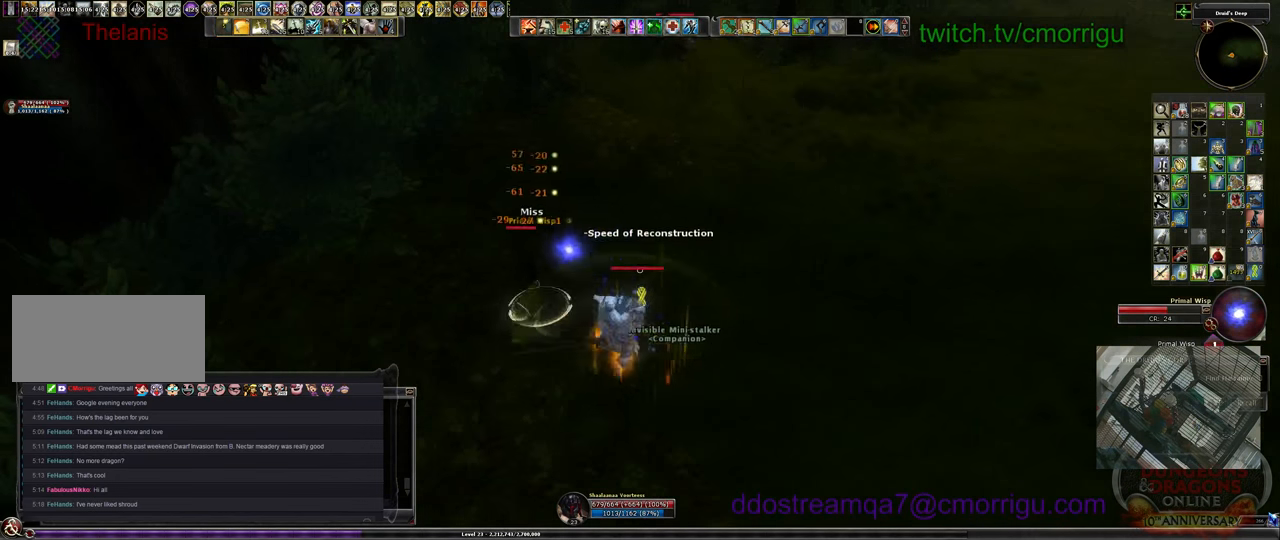
{"keys": ["w"], "events": [[66, "w", "down"]]}
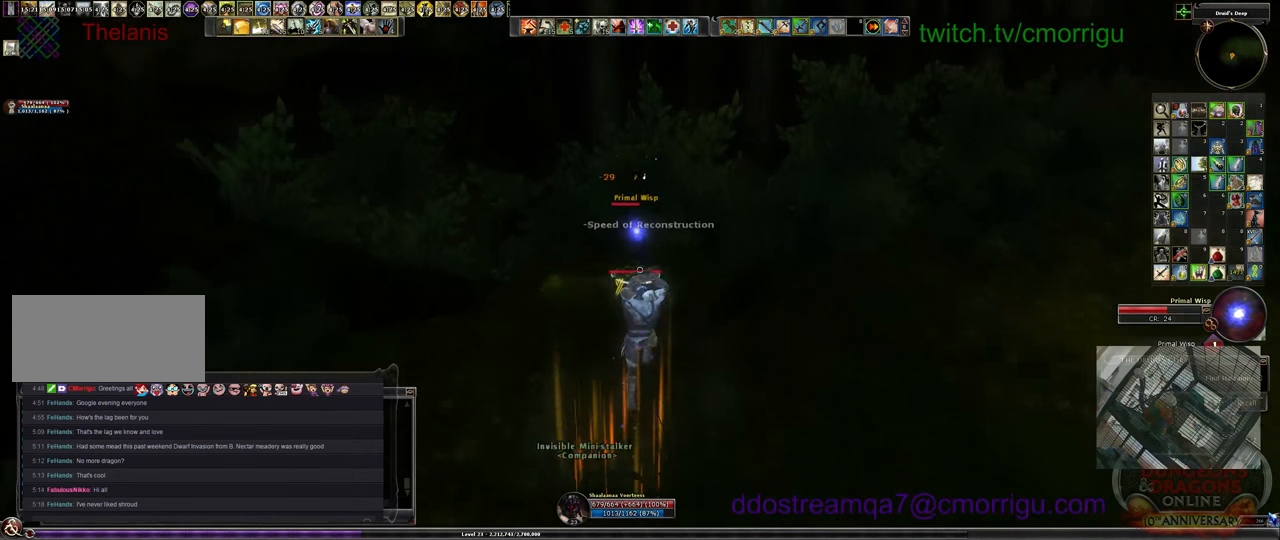
{"keys": ["2"], "events": [[233, "w", "up"], [466, "2", "down"]]}
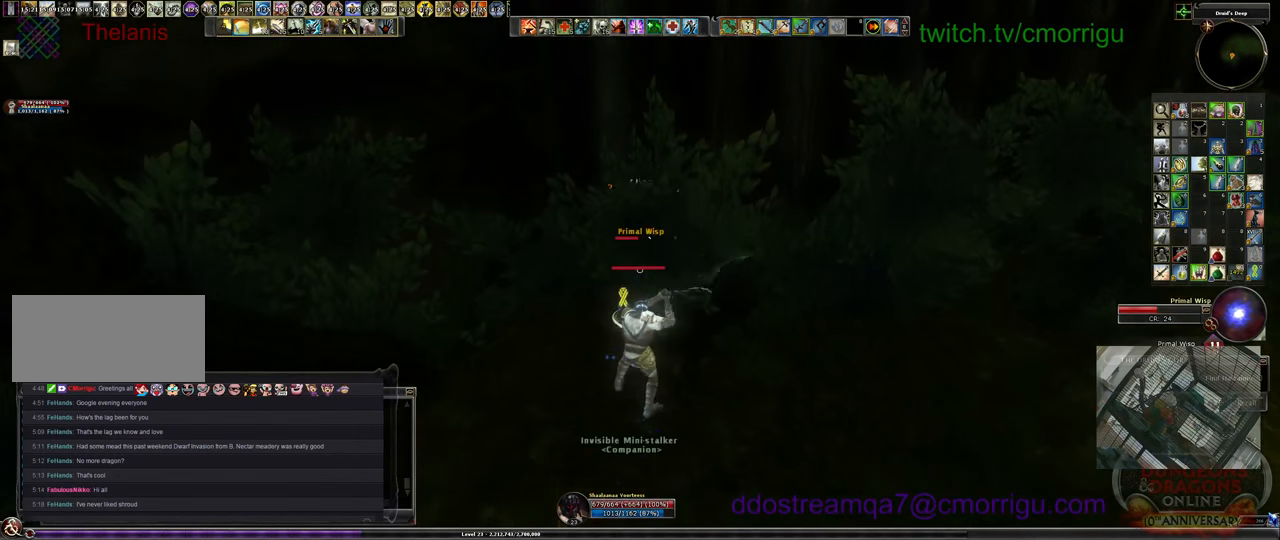
{"keys": [], "events": [[133, "2", "up"], [133, "w", "down"], [300, "w", "up"]]}
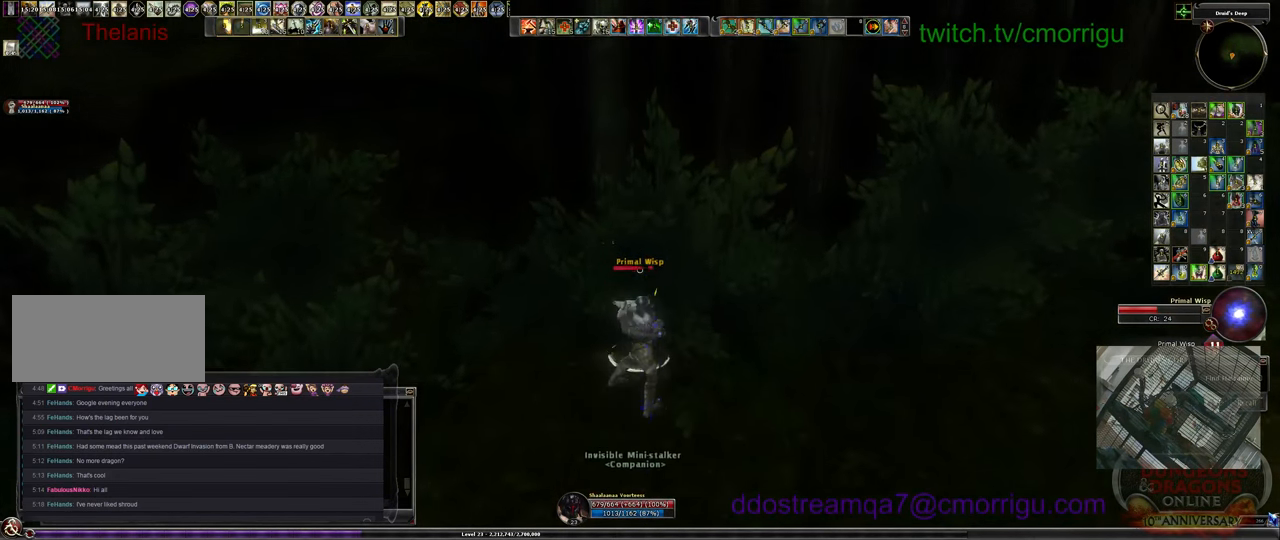
{"keys": [], "events": []}
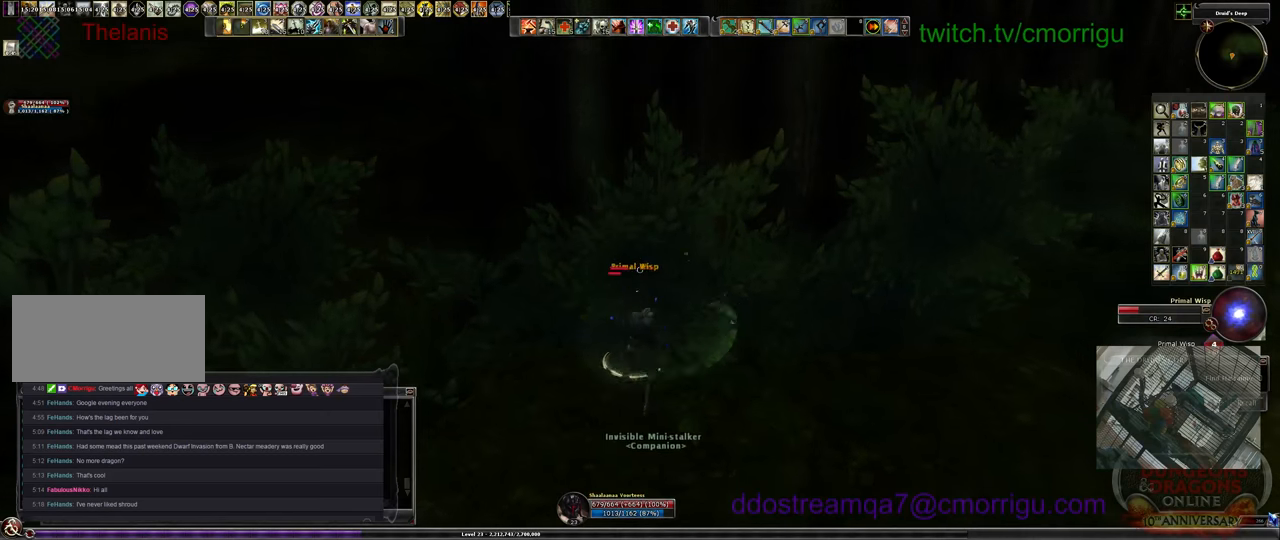
{"keys": [], "events": []}
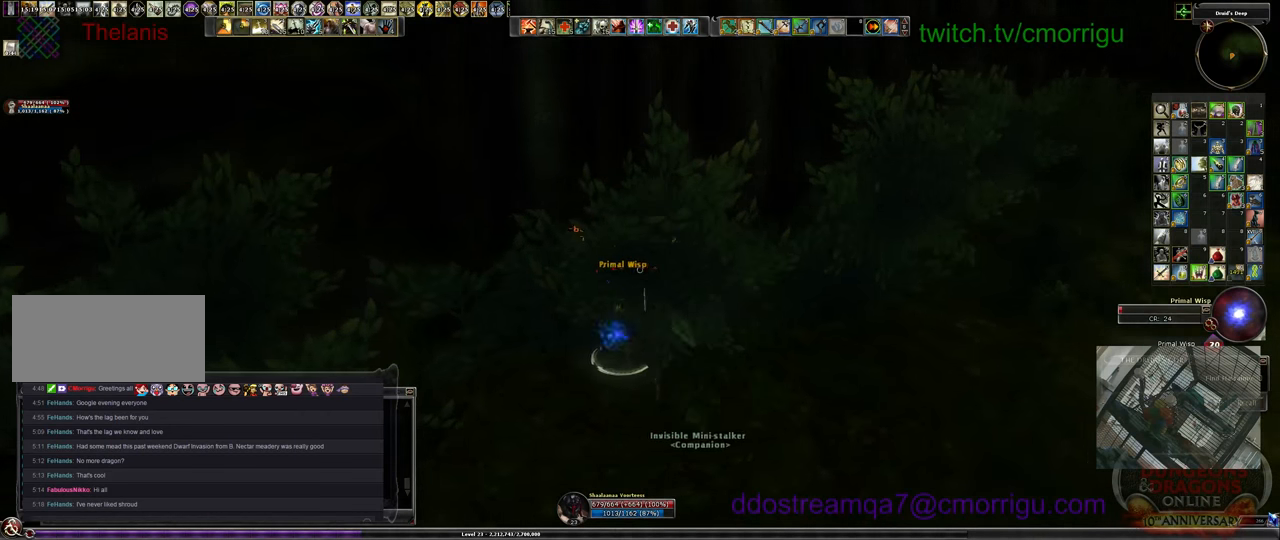
{"keys": ["d"], "events": [[466, "d", "down"]]}
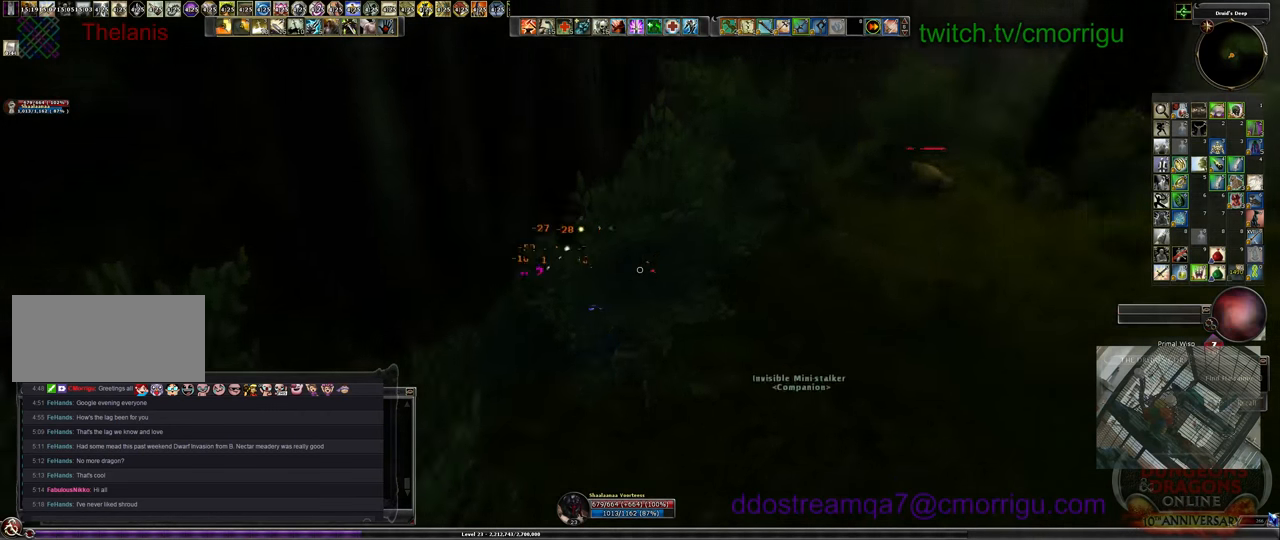
{"keys": ["d", "w"], "events": [[66, "w", "down"]]}
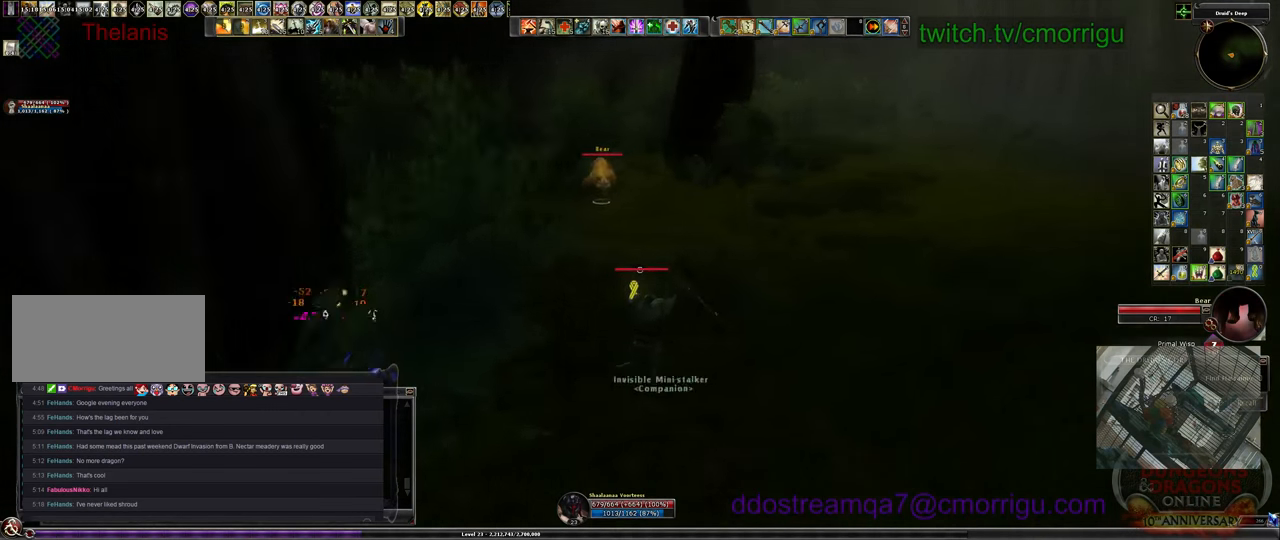
{"keys": ["w"], "events": [[166, "d", "up"]]}
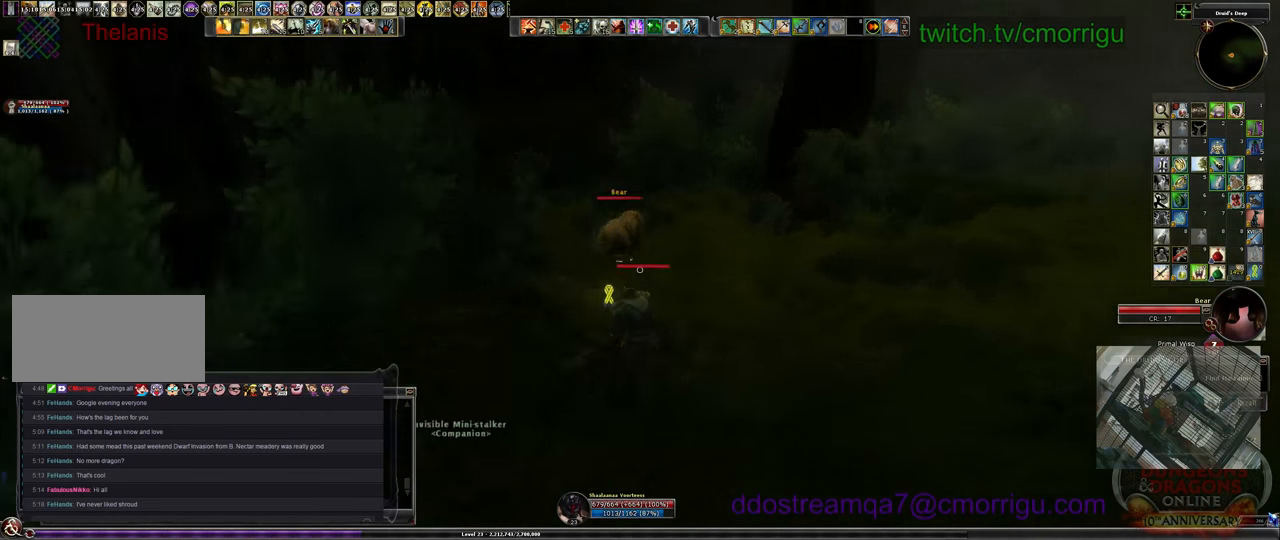
{"keys": [], "events": [[433, "w", "up"]]}
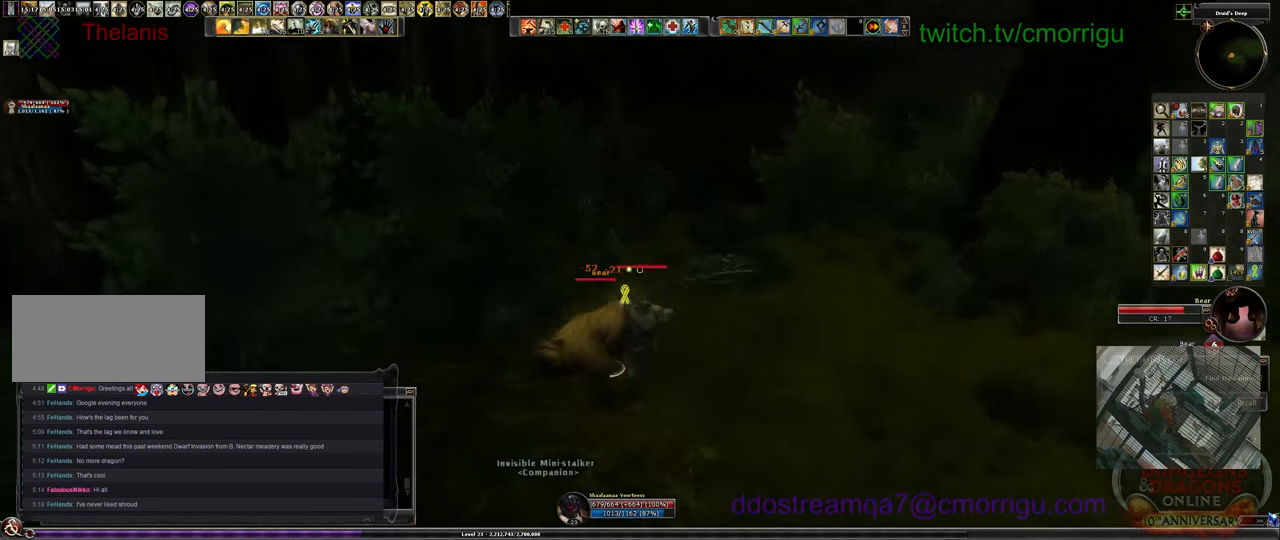
{"keys": [], "events": []}
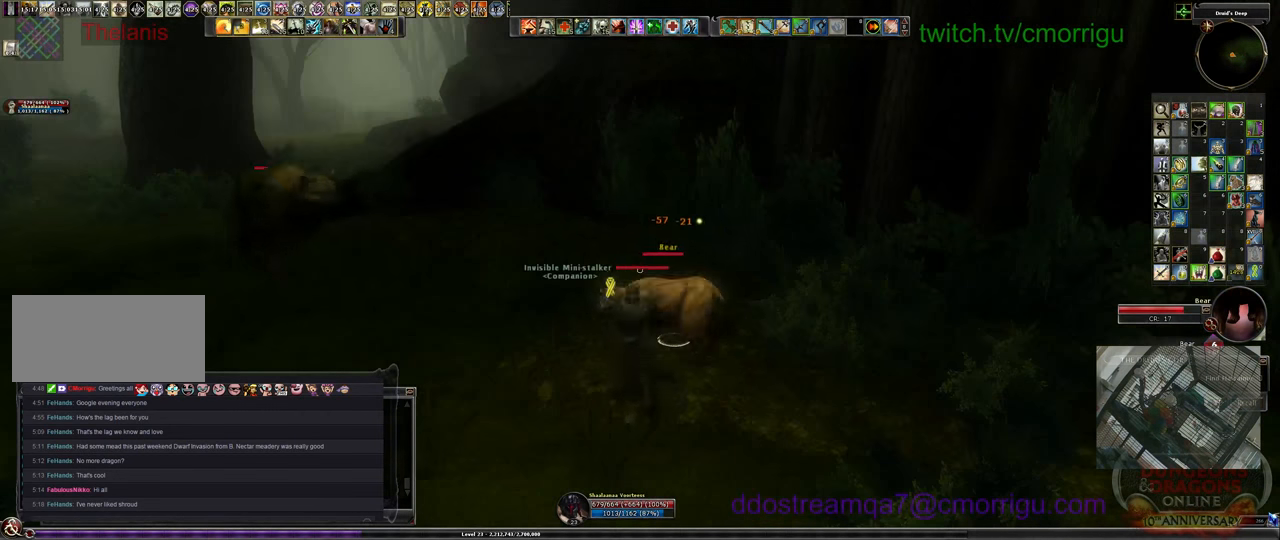
{"keys": [], "events": []}
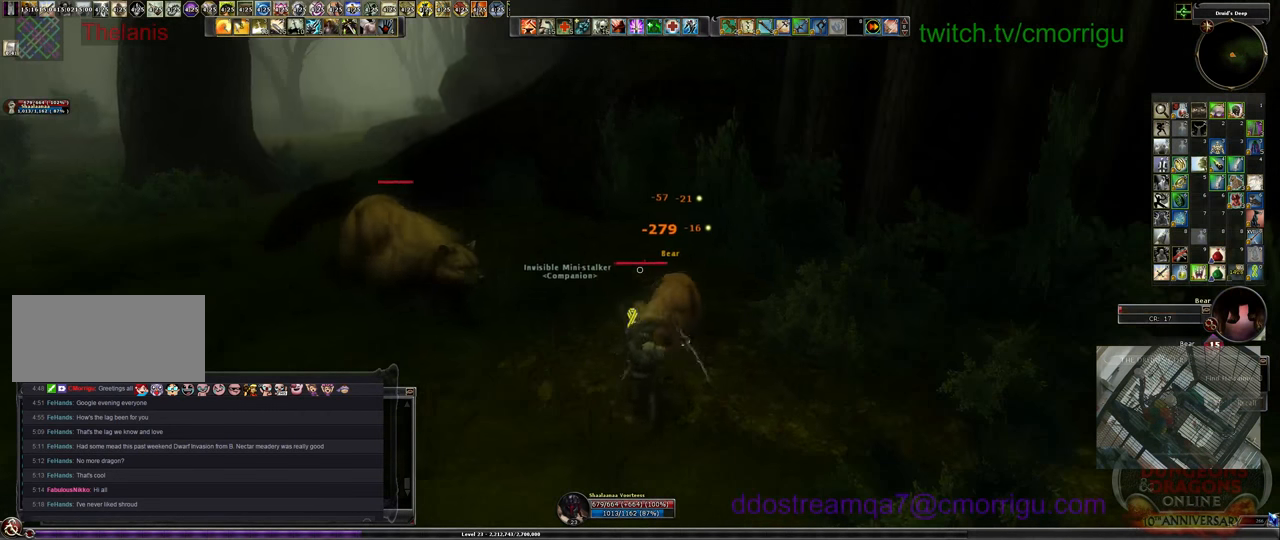
{"keys": ["a"], "events": [[366, "a", "down"]]}